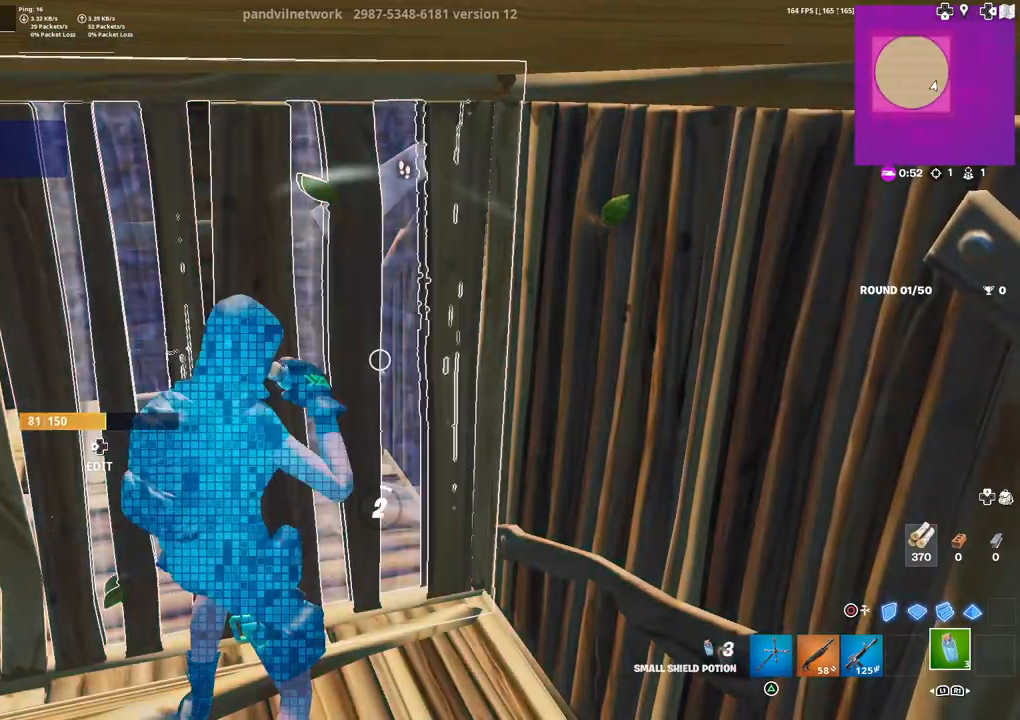
Gameplay with a controller (PlayStation layout); each line is a JSON object with the inputs held at the frame after it. "events" lists button and stick changes between this image and that frame as [ms after this image, input, new state], when the widget could be followed in between.
{"buttons": ["R2"], "left_stick": "center", "right_stick": "center", "events": []}
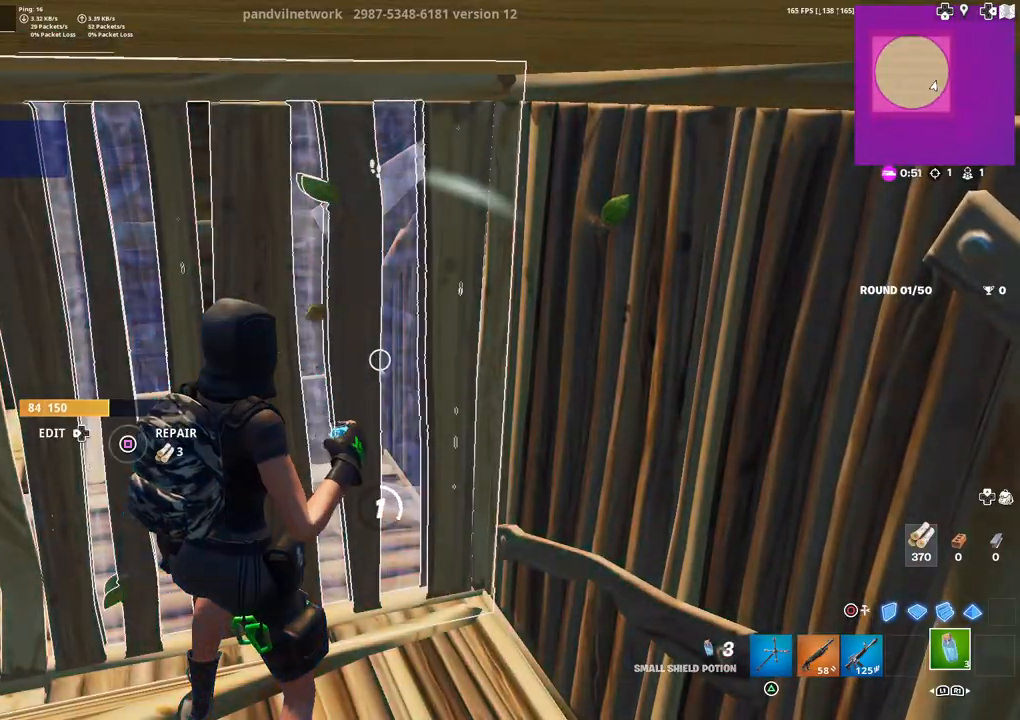
{"buttons": ["R2"], "left_stick": "center", "right_stick": "center", "events": []}
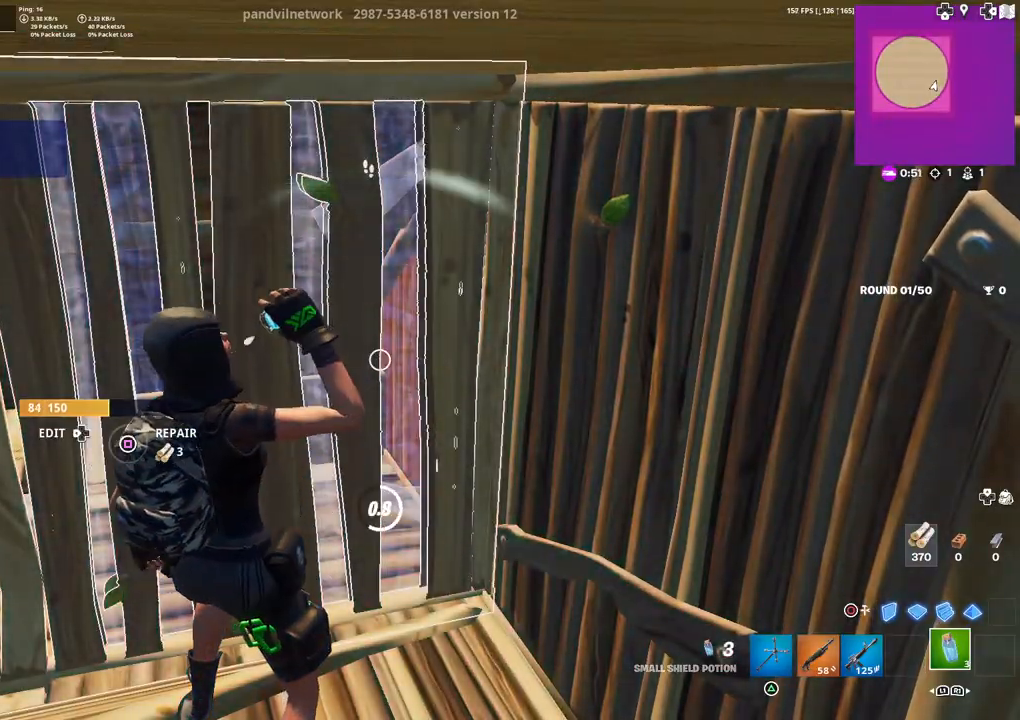
{"buttons": ["R2"], "left_stick": "center", "right_stick": "down-right", "events": [[83, "right_stick", "right"], [233, "right_stick", "center"], [450, "right_stick", "down-right"]]}
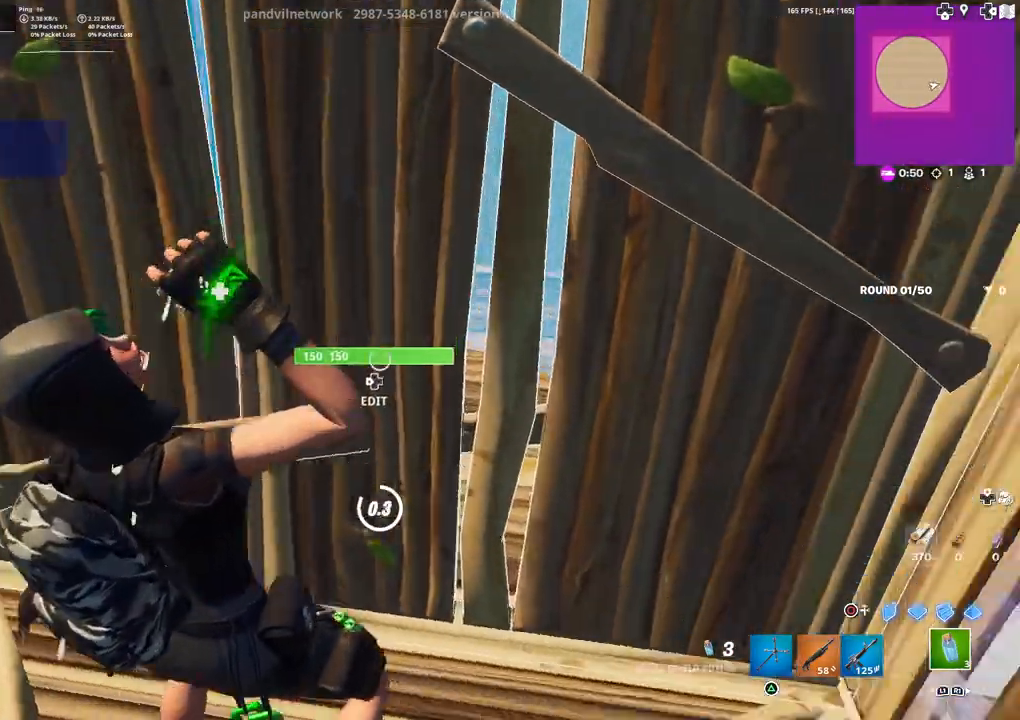
{"buttons": ["R2", "DPAD_LEFT"], "left_stick": "up", "right_stick": "down-left", "events": [[50, "right_stick", "center"], [117, "left_stick", "up"], [267, "R2", "up"], [417, "DPAD_LEFT", "down"], [417, "right_stick", "up-left"], [450, "R2", "down"], [467, "right_stick", "down-left"]]}
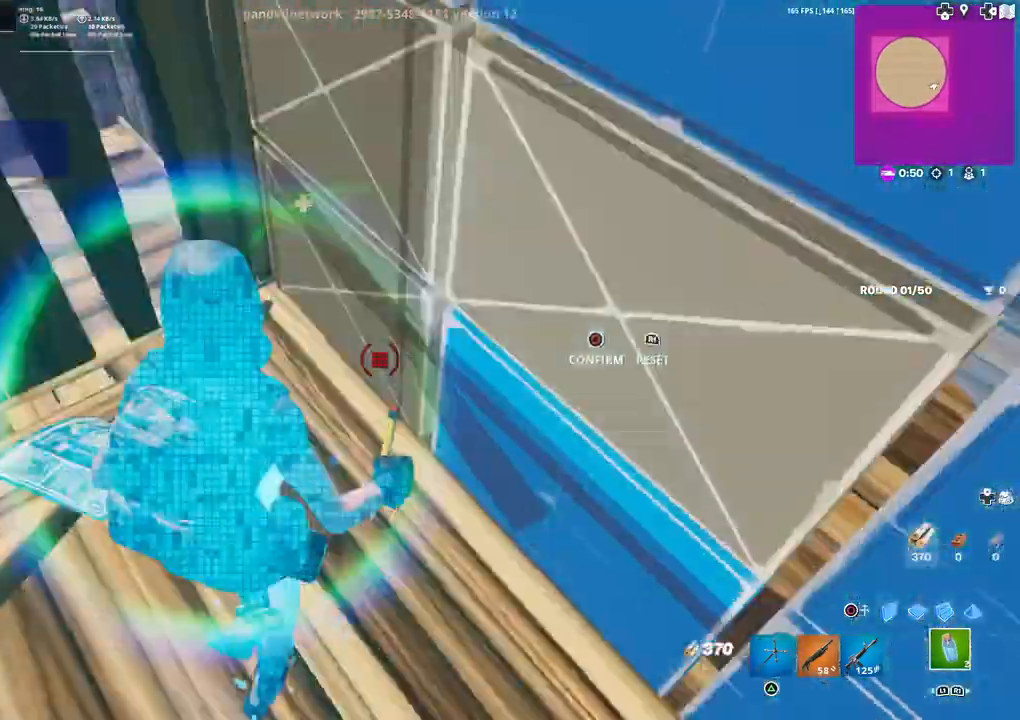
{"buttons": [], "left_stick": "up-right", "right_stick": "center", "events": [[33, "DPAD_LEFT", "up"], [33, "right_stick", "right"], [100, "right_stick", "up"], [150, "R2", "up"], [150, "left_stick", "down-left"], [150, "right_stick", "center"], [250, "CIRCLE", "down"], [300, "CIRCLE", "up"], [400, "R1", "down"], [417, "CIRCLE", "down"], [417, "left_stick", "up-right"], [483, "CIRCLE", "up"], [500, "R1", "up"]]}
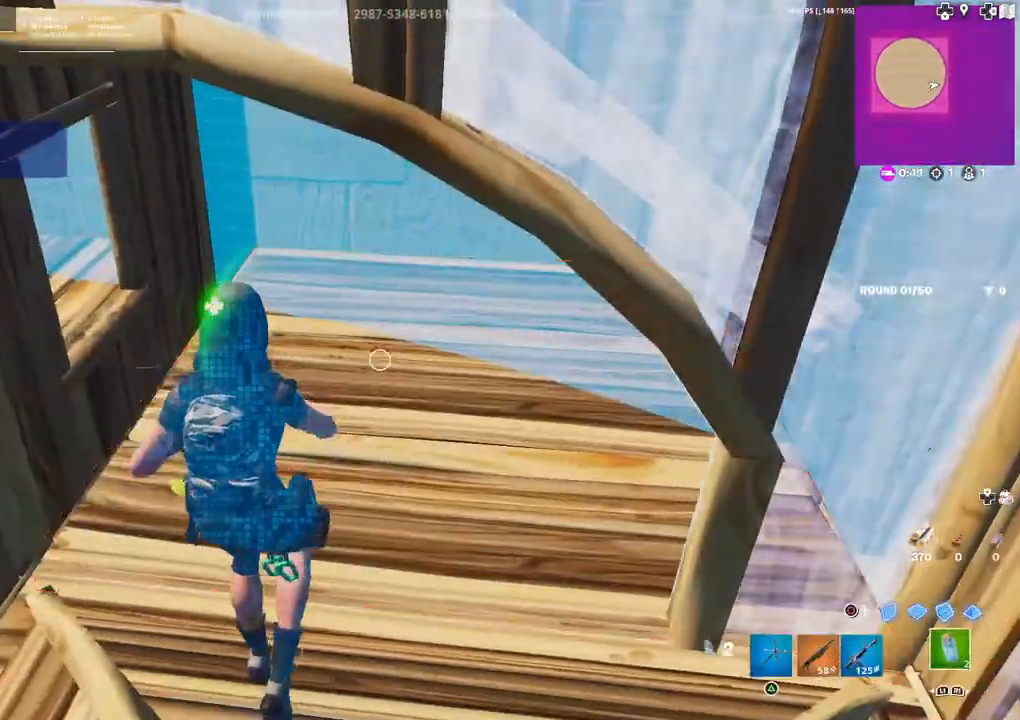
{"buttons": [], "left_stick": "right", "right_stick": "up-left", "events": [[83, "right_stick", "left"], [117, "left_stick", "up"], [133, "right_stick", "up-left"], [200, "R1", "down"], [267, "R1", "up"], [283, "right_stick", "center"], [300, "left_stick", "up-right"], [400, "R1", "down"], [417, "right_stick", "up-left"], [433, "left_stick", "right"], [450, "R1", "up"]]}
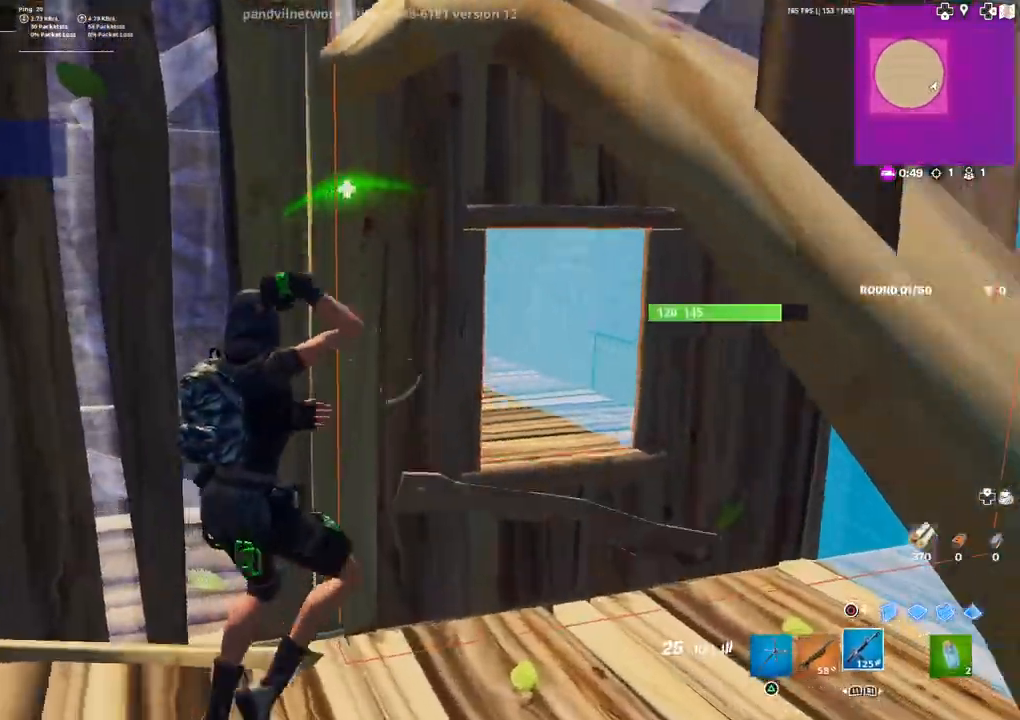
{"buttons": ["R2"], "left_stick": "center", "right_stick": "center", "events": [[267, "R2", "down"], [283, "left_stick", "up"], [283, "right_stick", "center"], [400, "left_stick", "center"]]}
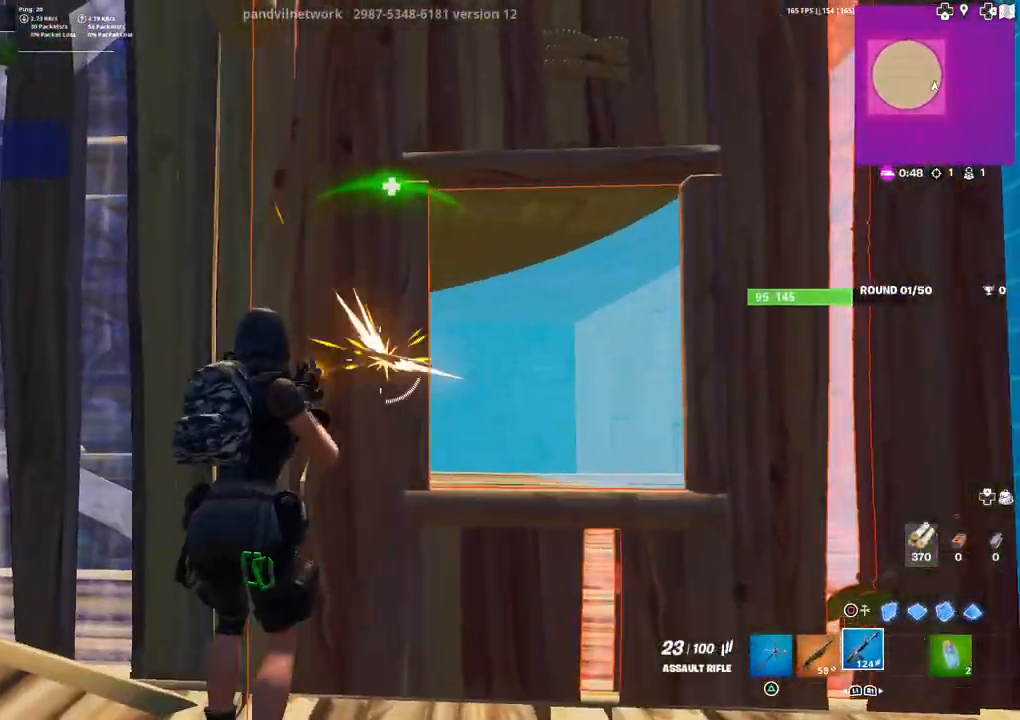
{"buttons": ["R2"], "left_stick": "down-left", "right_stick": "down", "events": [[133, "right_stick", "down"], [267, "left_stick", "down-left"]]}
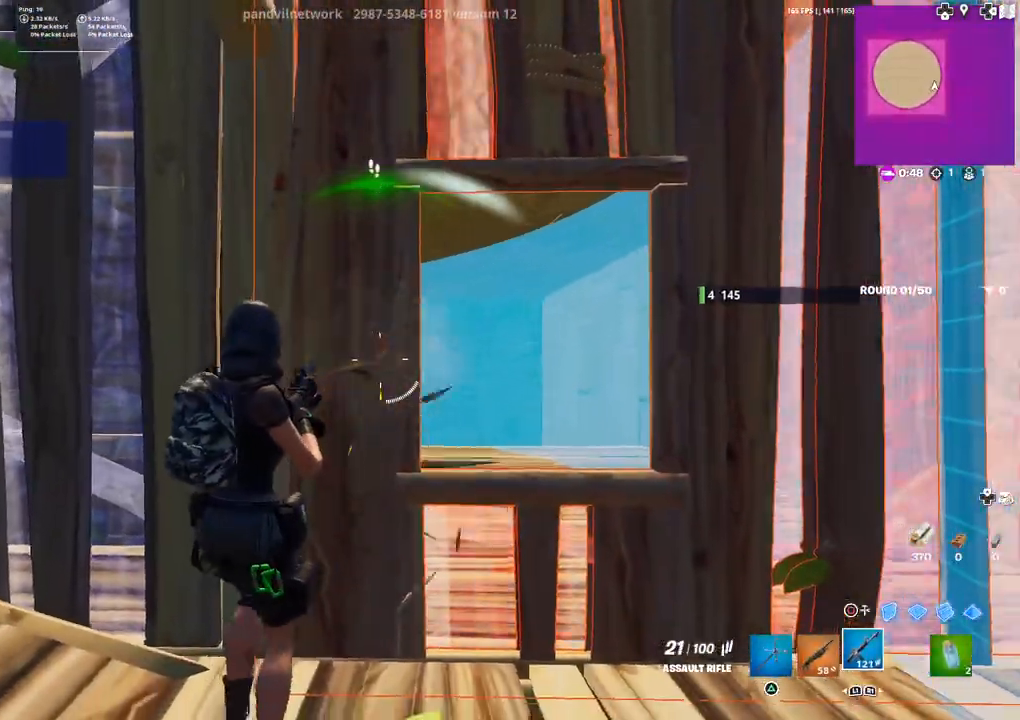
{"buttons": ["R2"], "left_stick": "right", "right_stick": "right", "events": [[167, "right_stick", "center"], [283, "CIRCLE", "down"], [317, "R2", "up"], [333, "left_stick", "down-right"], [367, "CIRCLE", "up"], [450, "R2", "down"], [467, "left_stick", "right"], [483, "right_stick", "right"]]}
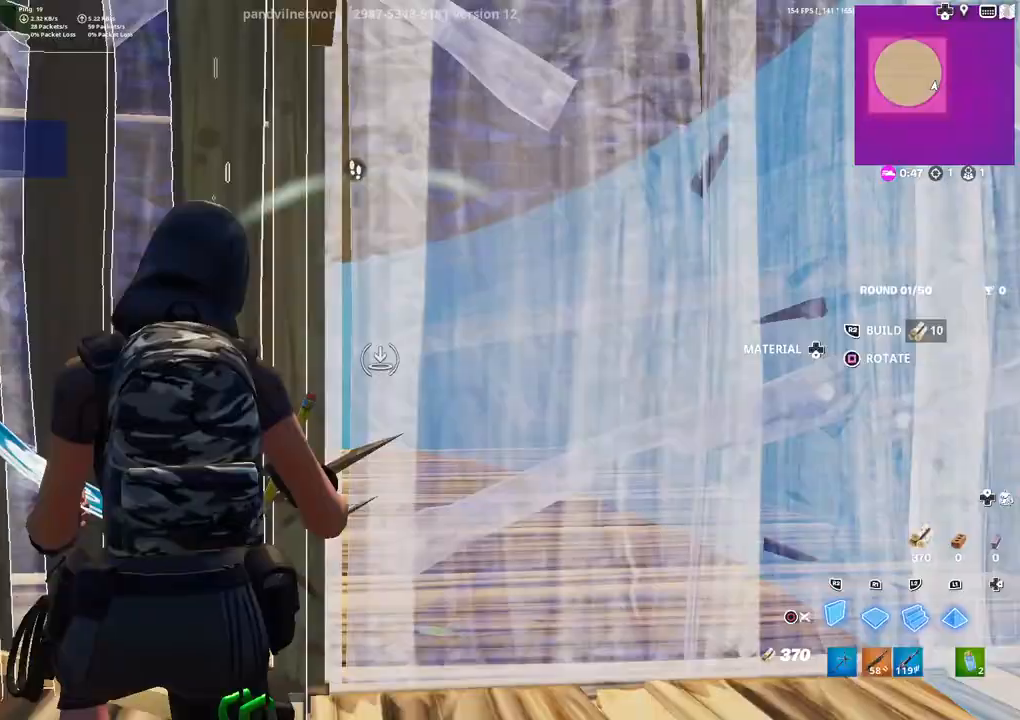
{"buttons": ["R2"], "left_stick": "up-right", "right_stick": "down-right", "events": [[50, "right_stick", "center"], [183, "L1", "down"], [200, "R2", "up"], [200, "left_stick", "up-right"], [283, "L1", "up"], [400, "DPAD_LEFT", "down"], [400, "right_stick", "up-left"], [433, "R2", "down"], [483, "right_stick", "down-right"], [500, "DPAD_LEFT", "up"]]}
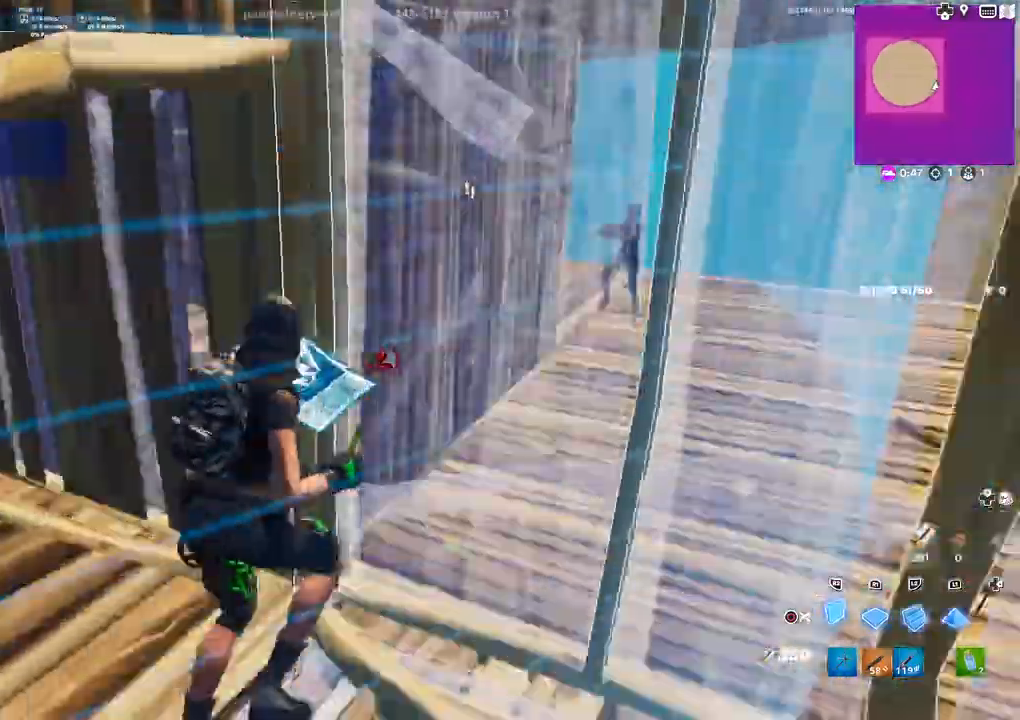
{"buttons": ["R2", "R3"], "left_stick": "right", "right_stick": "right", "events": [[83, "left_stick", "up-left"], [83, "right_stick", "center"], [117, "R2", "up"], [150, "left_stick", "down-left"], [267, "left_stick", "right"], [333, "DPAD_LEFT", "down"], [367, "right_stick", "up-left"], [383, "R2", "down"], [450, "DPAD_LEFT", "up"], [467, "R3", "down"], [467, "right_stick", "right"]]}
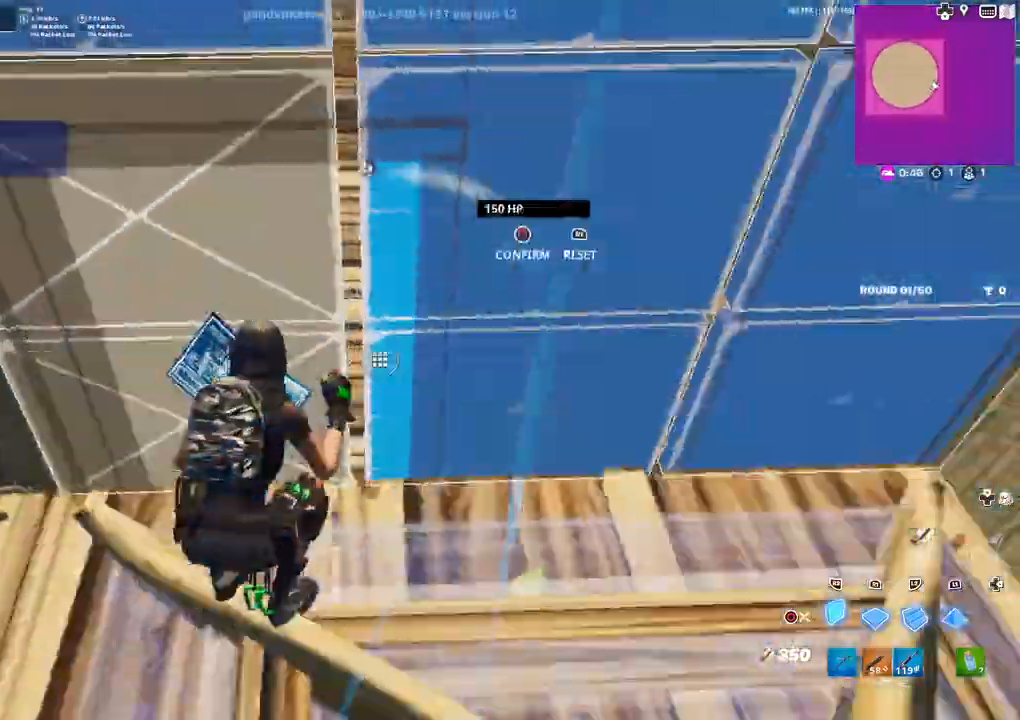
{"buttons": ["R2"], "left_stick": "down", "right_stick": "center", "events": [[50, "R3", "up"], [100, "left_stick", "up-left"], [100, "right_stick", "up-left"], [217, "left_stick", "left"], [233, "right_stick", "center"], [367, "left_stick", "down-left"], [500, "left_stick", "down"]]}
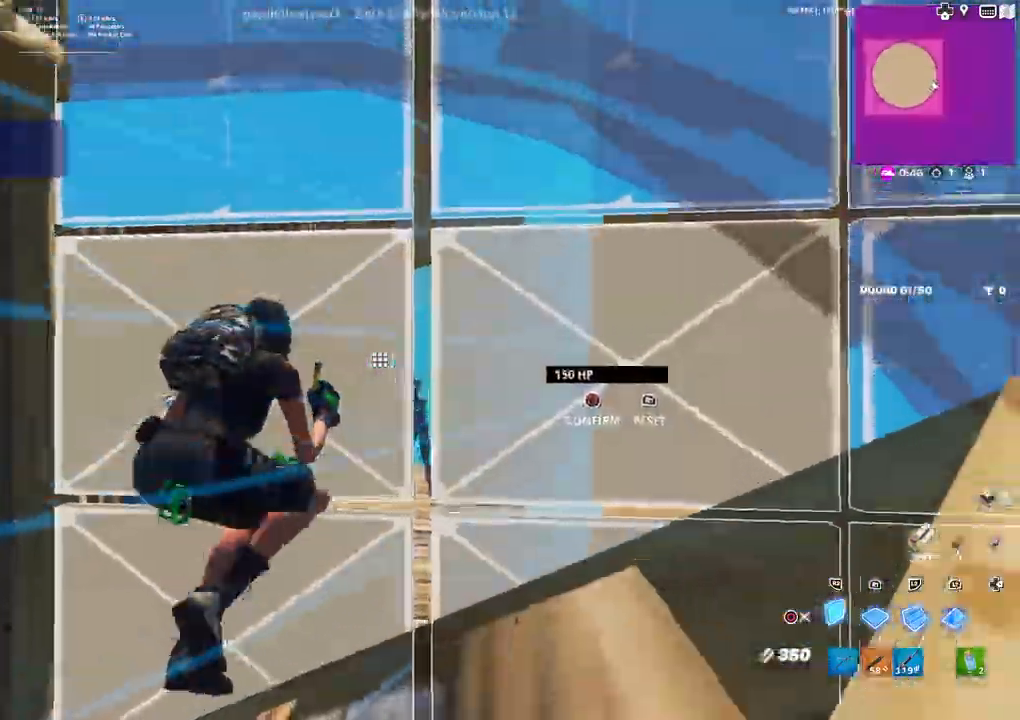
{"buttons": ["R2"], "left_stick": "up-left", "right_stick": "center", "events": [[50, "R2", "up"], [167, "L2", "down"], [167, "left_stick", "up-right"], [250, "R2", "down"], [250, "right_stick", "down-right"], [300, "L2", "up"], [333, "right_stick", "left"], [400, "left_stick", "up-left"], [417, "right_stick", "center"]]}
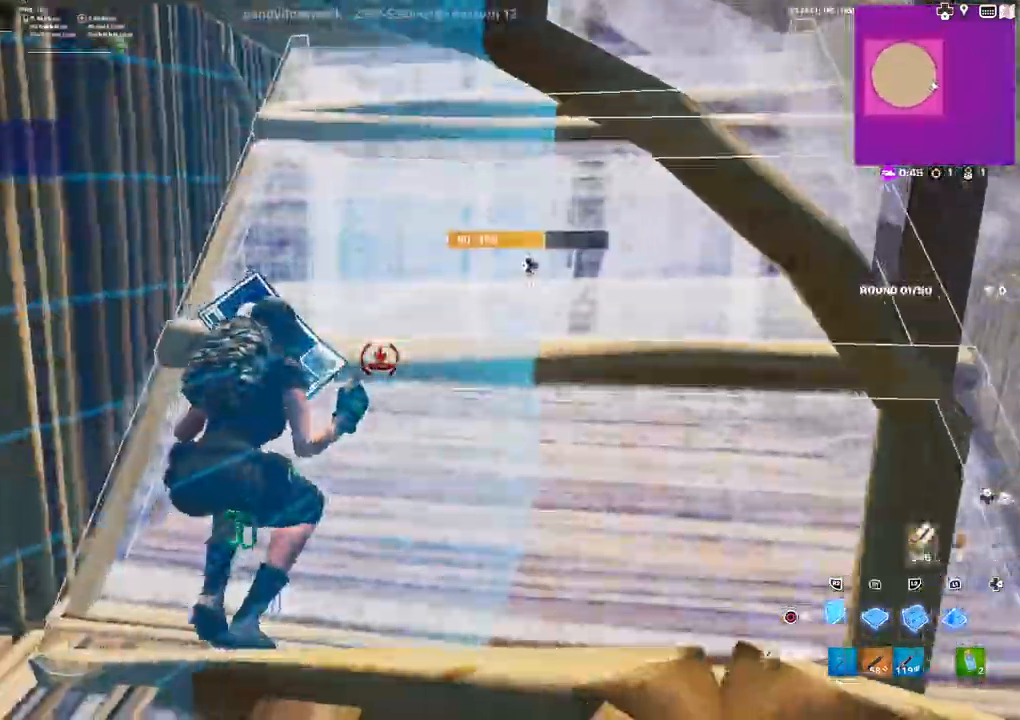
{"buttons": ["R2", "DPAD_LEFT"], "left_stick": "up-left", "right_stick": "down", "events": [[17, "CIRCLE", "down"], [50, "CIRCLE", "up"], [67, "R2", "up"], [167, "CIRCLE", "down"], [167, "right_stick", "right"], [233, "CIRCLE", "up"], [400, "DPAD_LEFT", "down"], [467, "R2", "down"], [467, "right_stick", "down"]]}
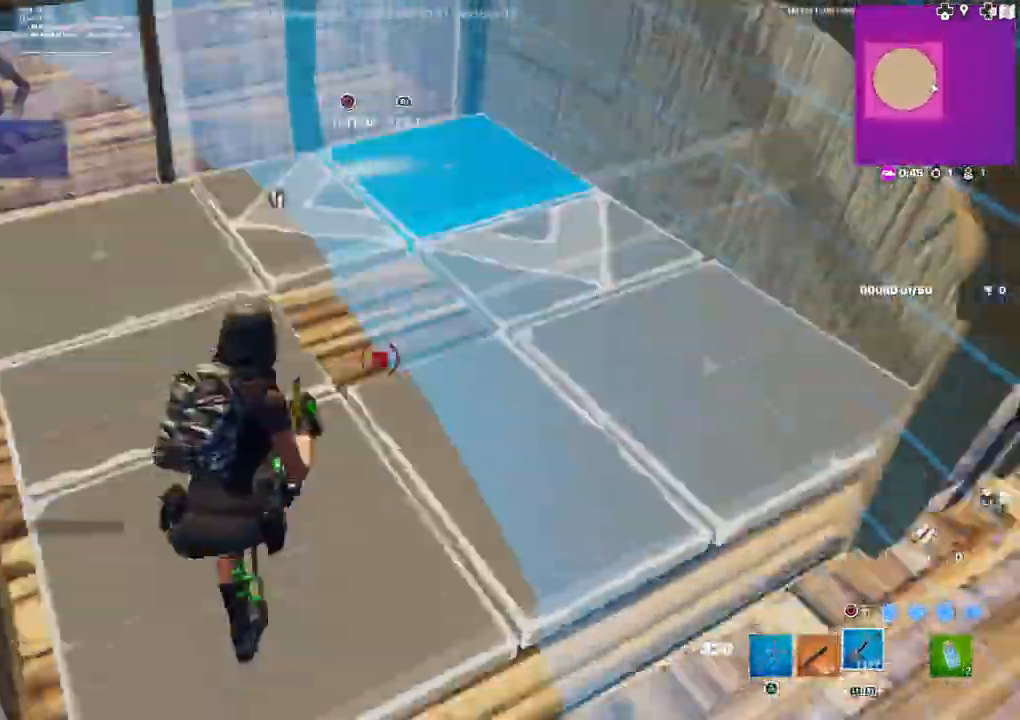
{"buttons": ["R2"], "left_stick": "up", "right_stick": "left", "events": [[33, "DPAD_LEFT", "up"], [100, "right_stick", "up"], [183, "right_stick", "left"], [200, "left_stick", "up"]]}
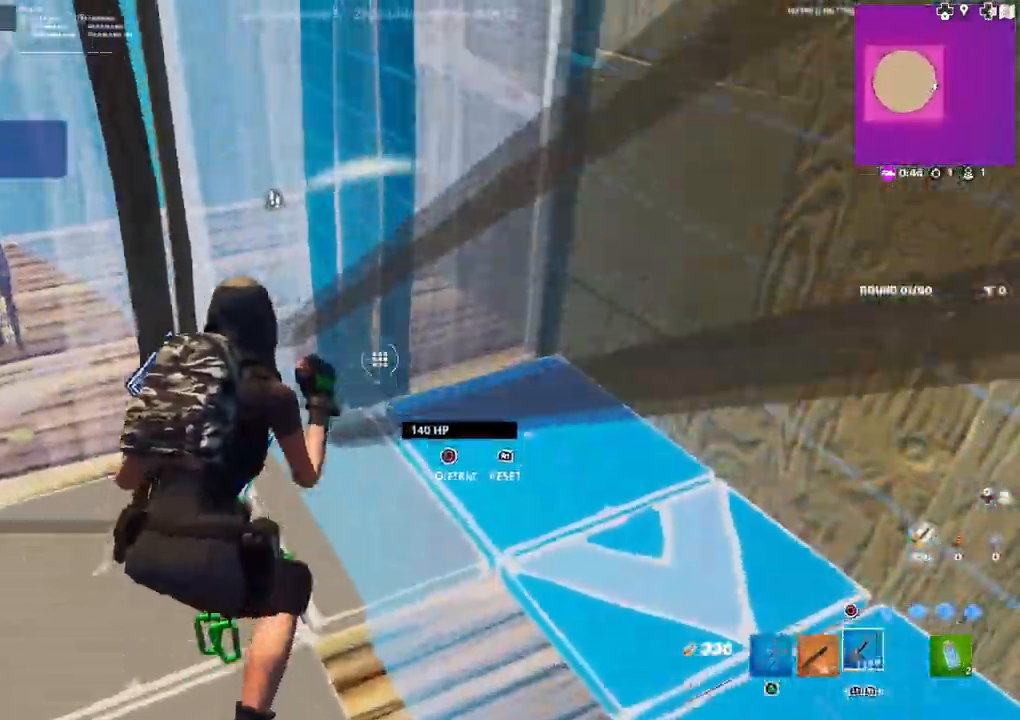
{"buttons": ["R2"], "left_stick": "center", "right_stick": "center", "events": [[17, "left_stick", "up-left"], [267, "left_stick", "center"], [417, "right_stick", "center"]]}
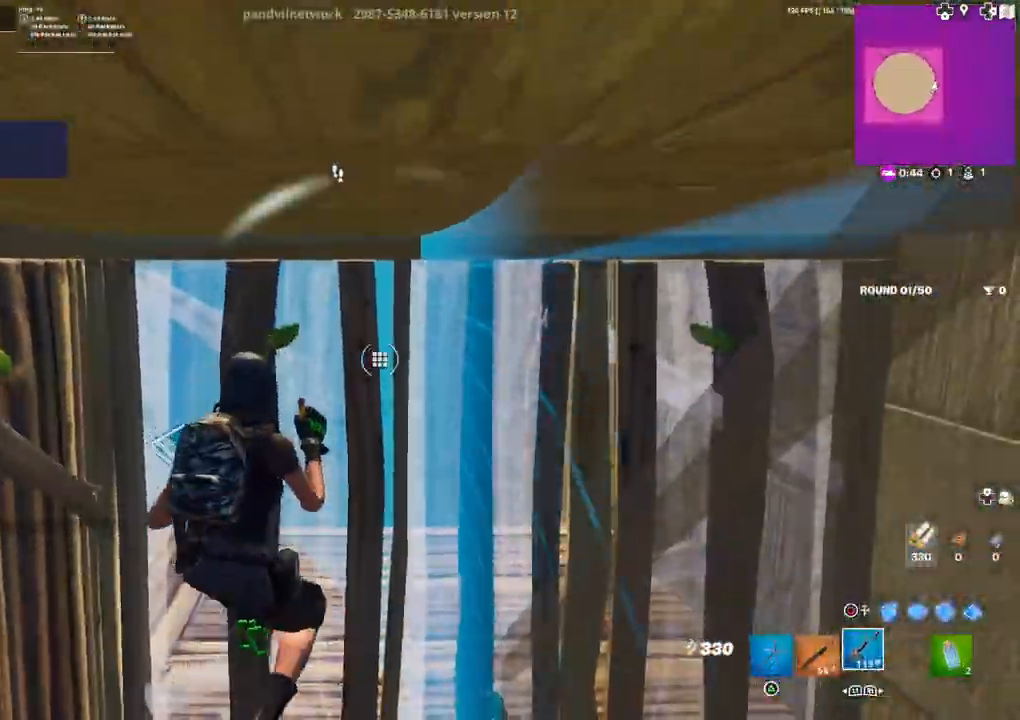
{"buttons": [], "left_stick": "down-right", "right_stick": "center", "events": [[17, "left_stick", "left"], [33, "R2", "up"], [150, "left_stick", "up-left"], [233, "right_stick", "right"], [267, "left_stick", "right"], [350, "right_stick", "center"], [450, "left_stick", "down-right"]]}
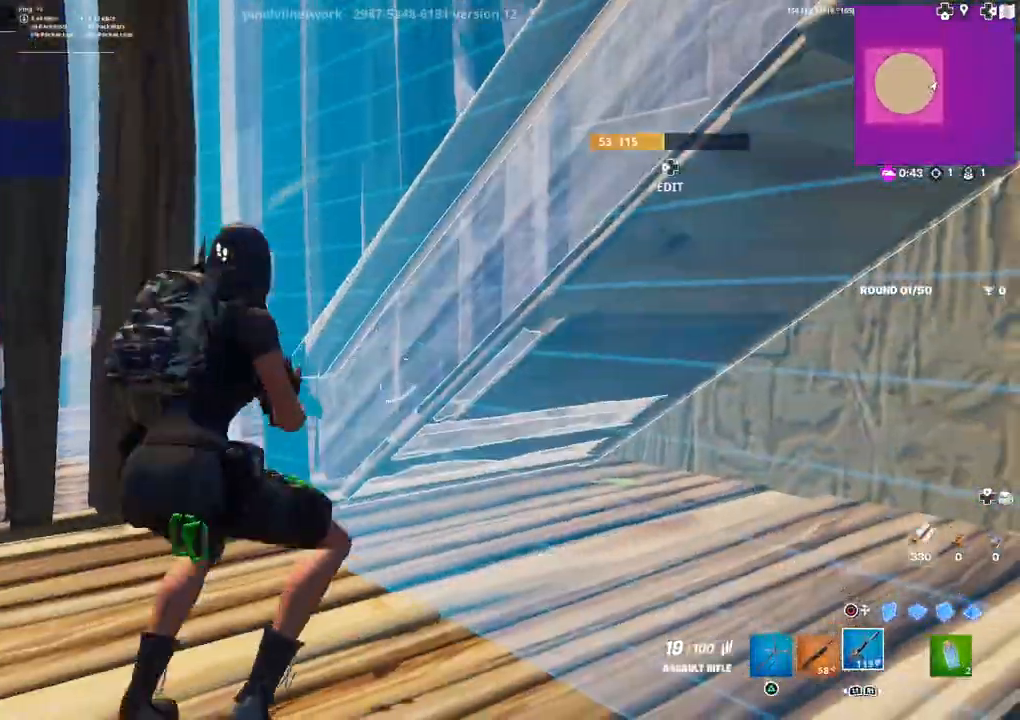
{"buttons": [], "left_stick": "up-left", "right_stick": "left"}
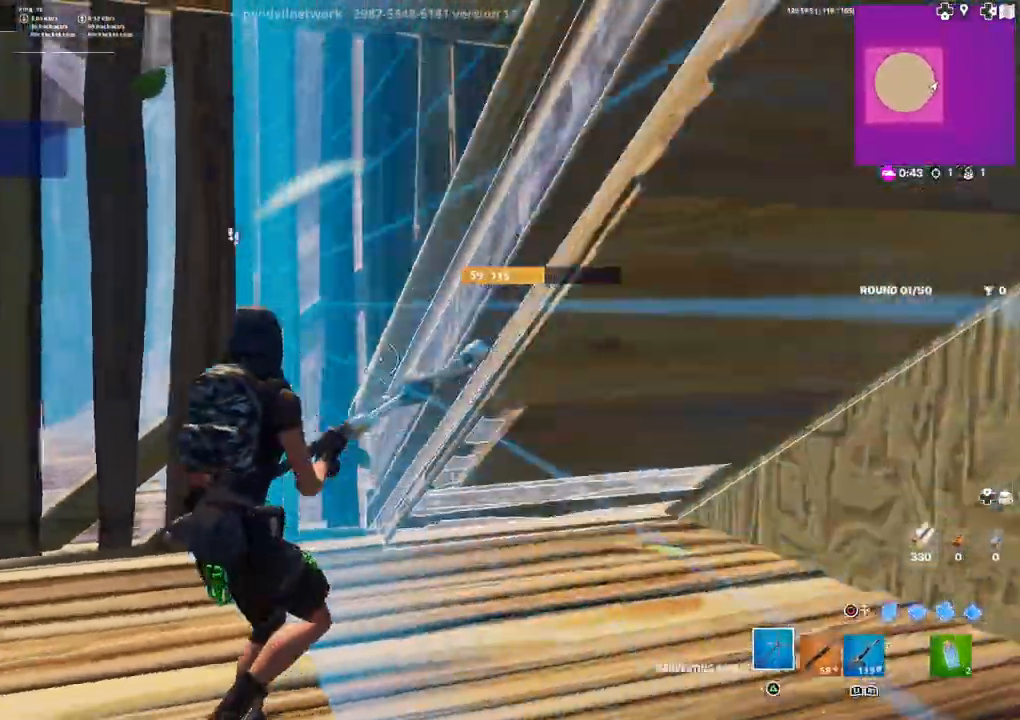
{"buttons": [], "left_stick": "down", "right_stick": "center", "events": [[200, "left_stick", "down-left"], [367, "left_stick", "down"], [500, "right_stick", "center"]]}
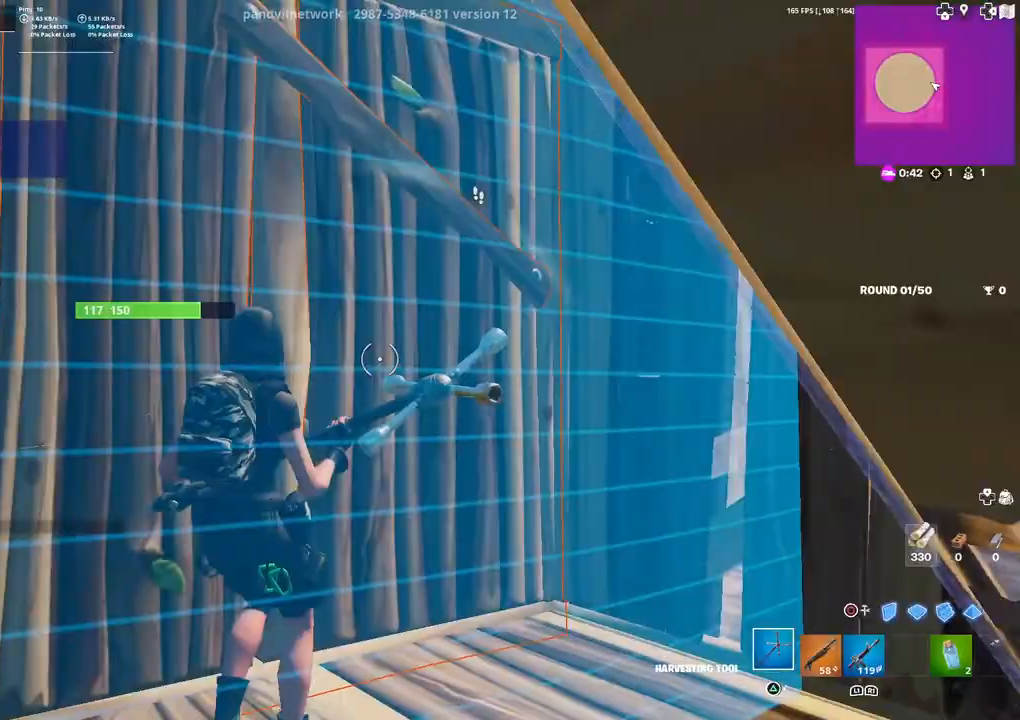
{"buttons": ["R2"], "left_stick": "center", "right_stick": "center", "events": [[50, "left_stick", "down-left"], [133, "DPAD_LEFT", "down"], [133, "right_stick", "left"], [217, "R2", "down"], [250, "DPAD_LEFT", "up"], [267, "left_stick", "up-left"], [267, "right_stick", "down-right"], [350, "right_stick", "center"], [433, "left_stick", "center"]]}
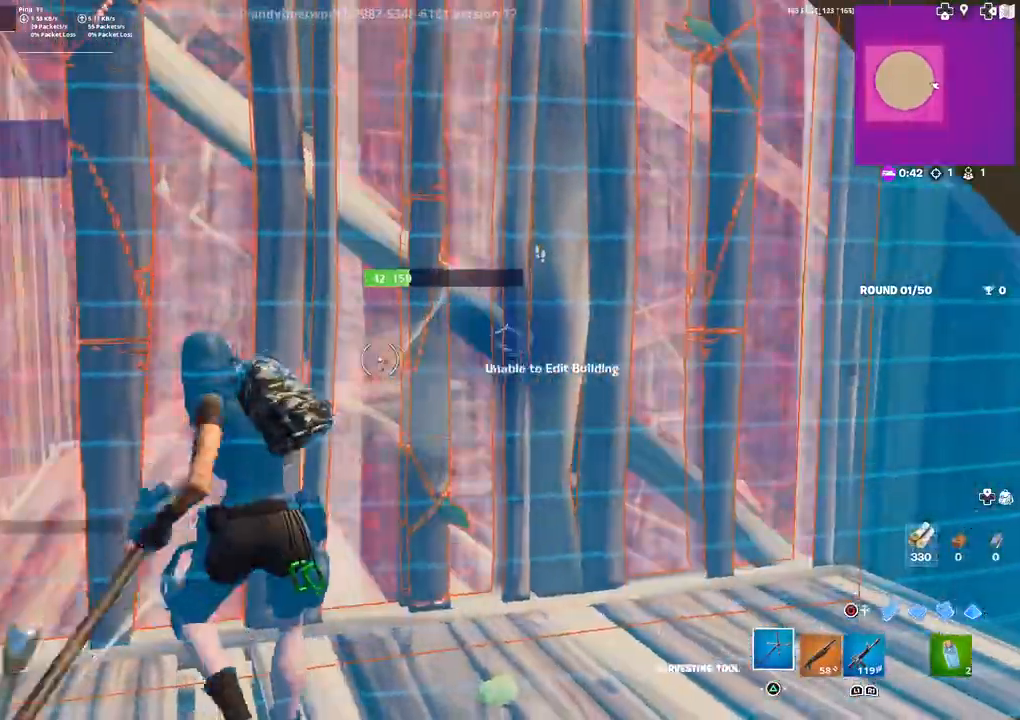
{"buttons": [], "left_stick": "up-left", "right_stick": "center", "events": [[133, "left_stick", "up-left"], [467, "R2", "up"]]}
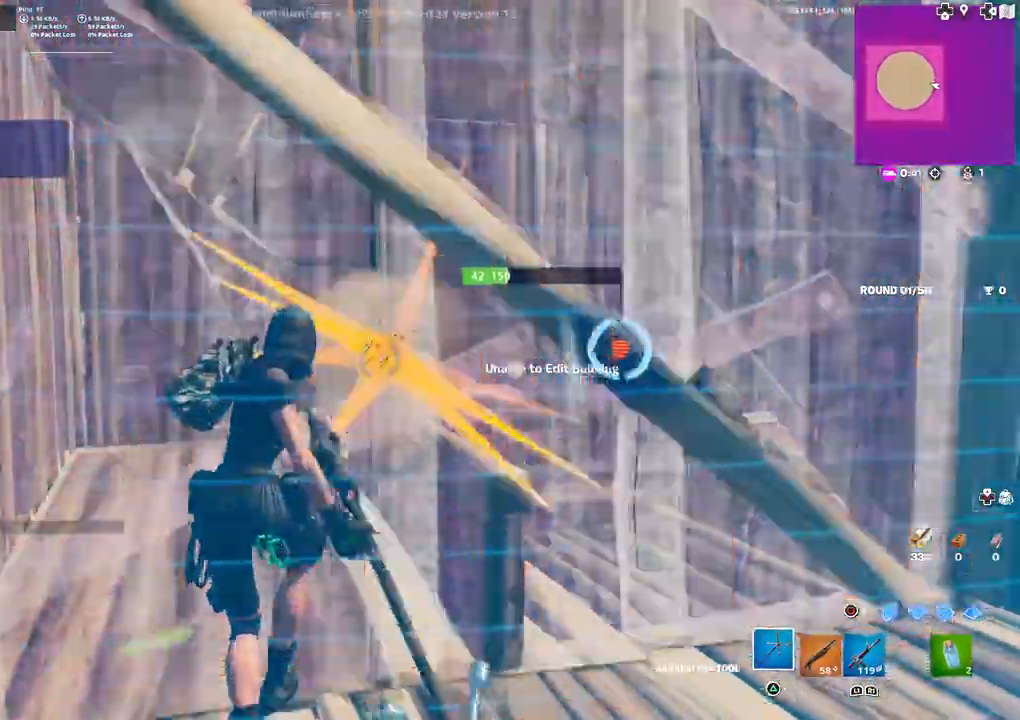
{"buttons": ["CIRCLE"], "left_stick": "up-left", "right_stick": "center", "events": [[67, "right_stick", "right"], [350, "right_stick", "center"], [433, "CIRCLE", "down"]]}
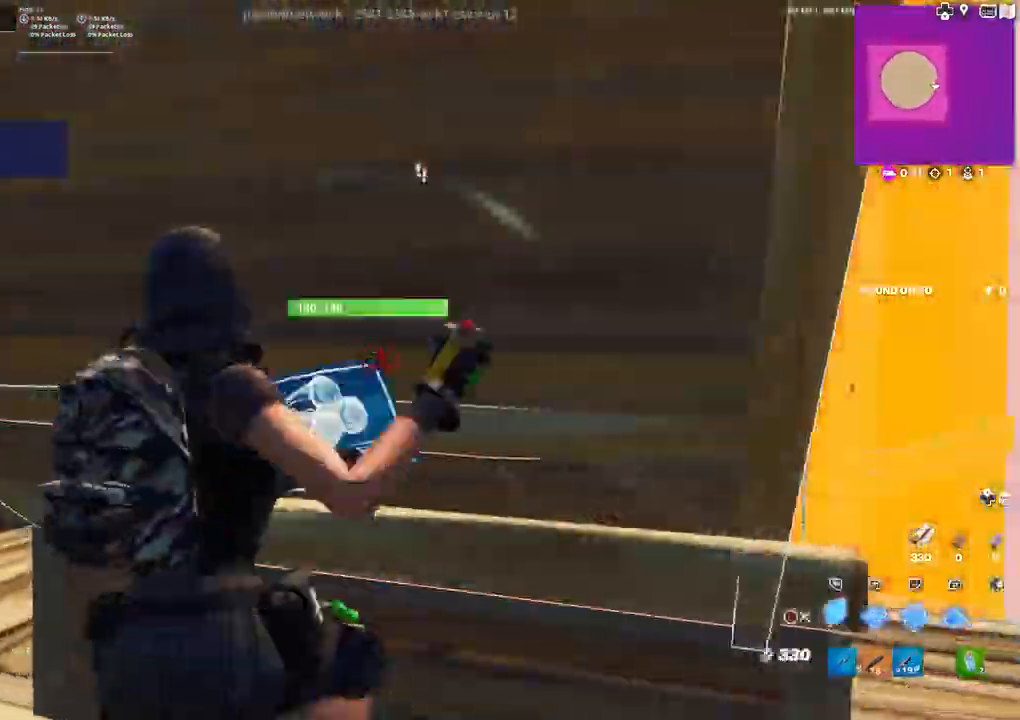
{"buttons": ["R2"], "left_stick": "down-left", "right_stick": "left", "events": [[17, "CIRCLE", "up"], [117, "right_stick", "right"], [167, "R2", "down"], [183, "left_stick", "left"], [283, "left_stick", "down-left"], [300, "right_stick", "left"]]}
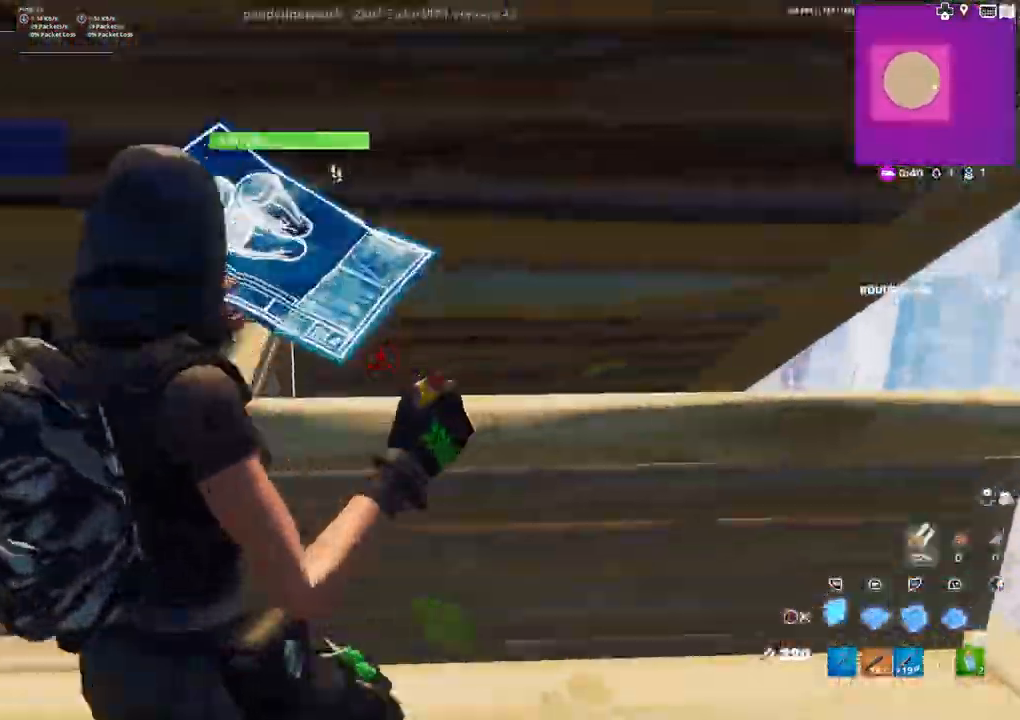
{"buttons": [], "left_stick": "up-left", "right_stick": "center", "events": [[17, "CIRCLE", "down"], [67, "CIRCLE", "up"], [67, "R2", "up"], [67, "right_stick", "center"], [133, "left_stick", "left"], [167, "right_stick", "left"], [250, "left_stick", "up-left"], [450, "right_stick", "center"]]}
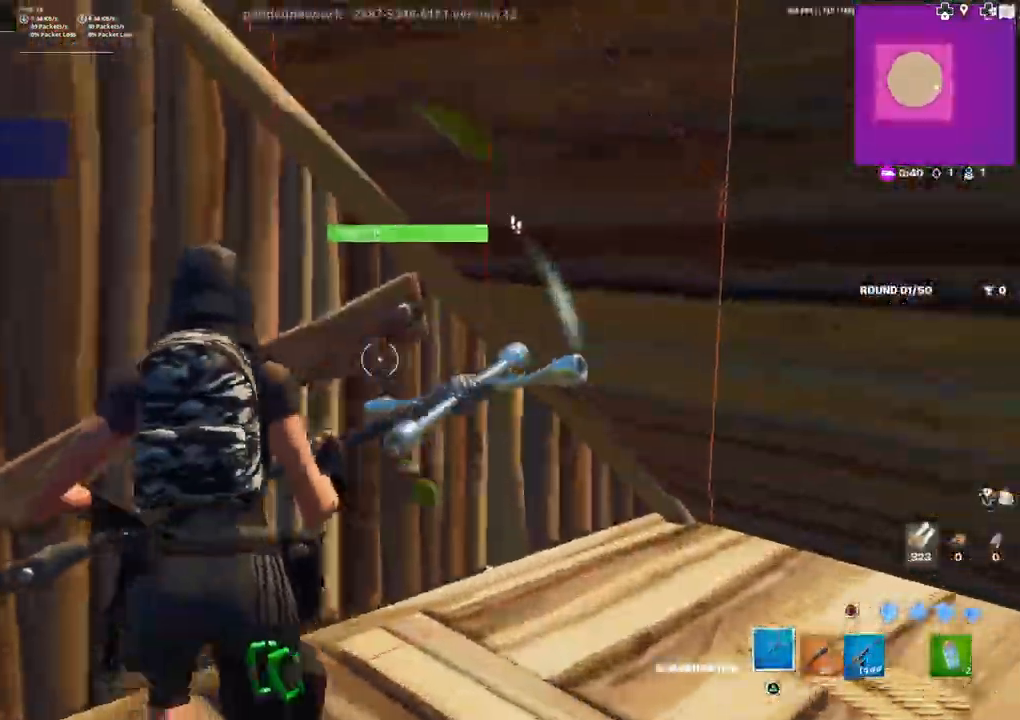
{"buttons": ["R2"], "left_stick": "up-left", "right_stick": "left", "events": [[17, "right_stick", "left"], [33, "R2", "down"], [100, "left_stick", "down-left"], [150, "left_stick", "down"], [267, "left_stick", "down-right"], [450, "left_stick", "center"], [500, "left_stick", "up-left"]]}
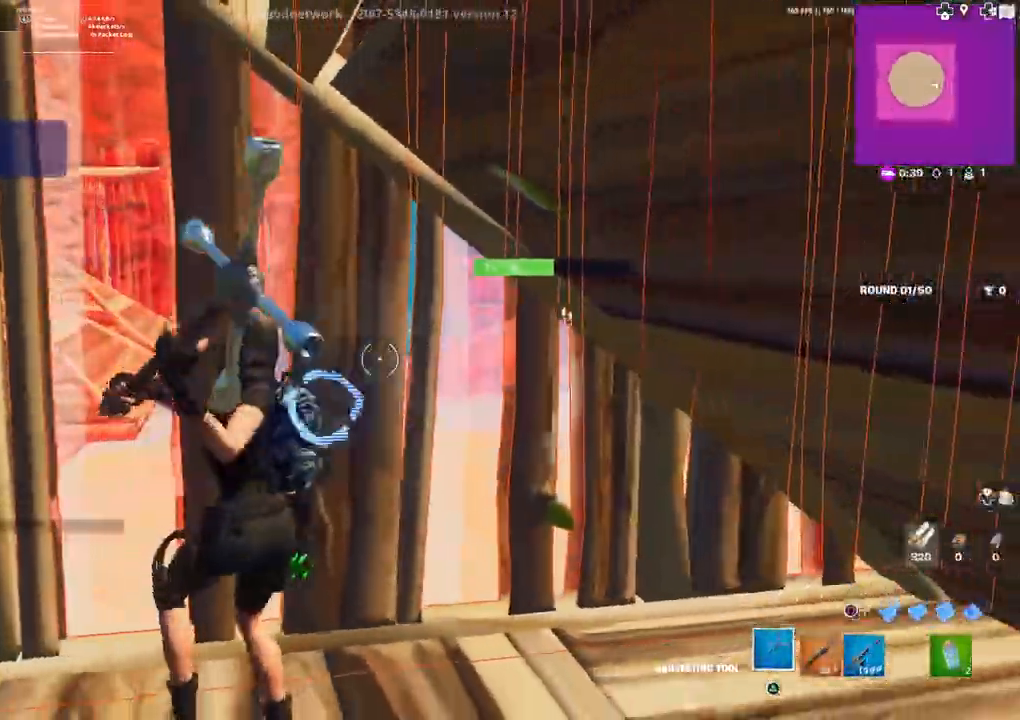
{"buttons": ["R1"], "left_stick": "up-left", "right_stick": "down"}
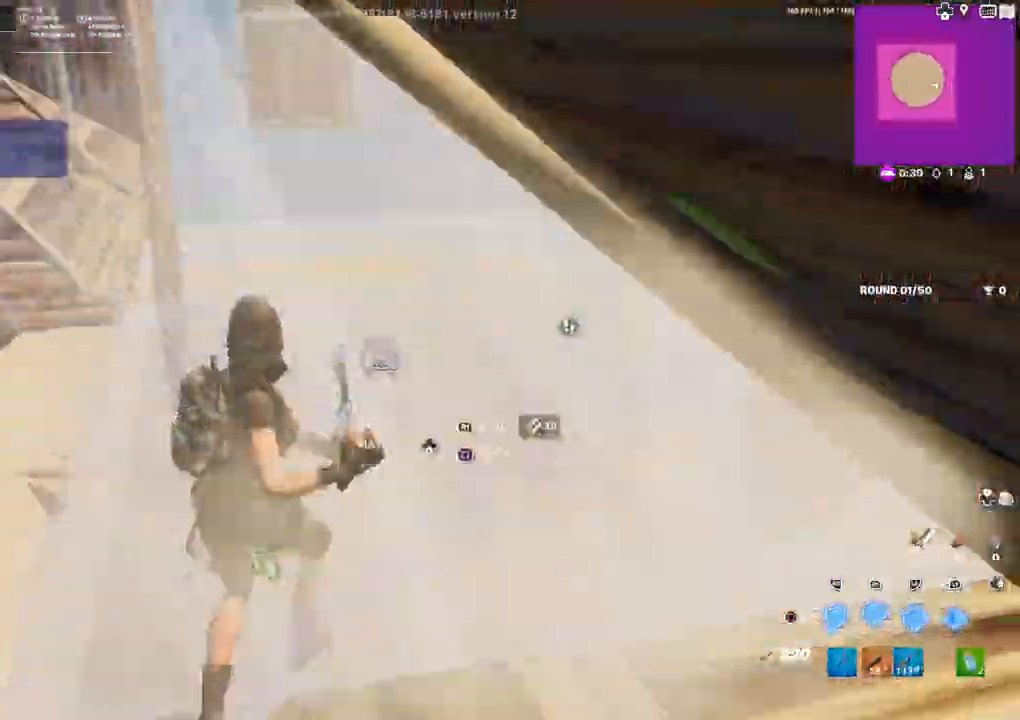
{"buttons": ["R2", "L3"], "left_stick": "down-left", "right_stick": "right", "events": [[50, "right_stick", "up-left"], [83, "R1", "up"], [167, "R2", "down"], [217, "right_stick", "right"], [500, "L3", "down"], [500, "left_stick", "down-left"]]}
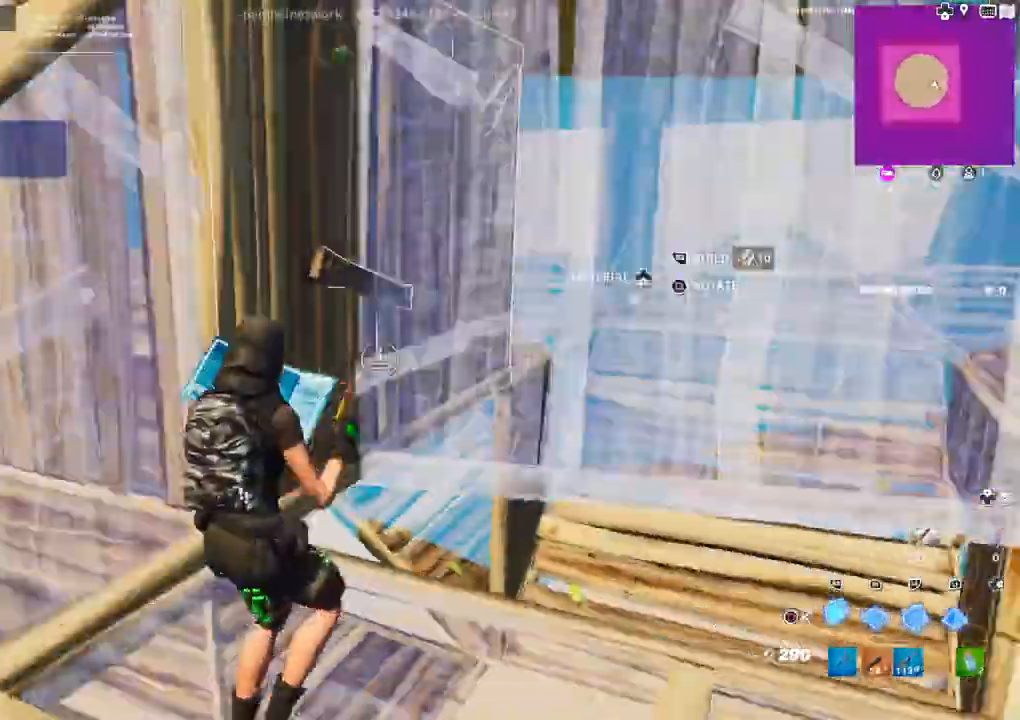
{"buttons": [], "left_stick": "up-right", "right_stick": "center", "events": [[17, "left_stick", "left"], [133, "L3", "up"], [133, "left_stick", "center"], [200, "L1", "down"], [200, "left_stick", "up"], [217, "right_stick", "up-left"], [267, "left_stick", "up-left"], [283, "L1", "up"], [317, "right_stick", "center"], [350, "L1", "down"], [400, "CIRCLE", "down"], [433, "L1", "up"], [450, "left_stick", "up-right"], [467, "CIRCLE", "up"], [467, "R2", "up"]]}
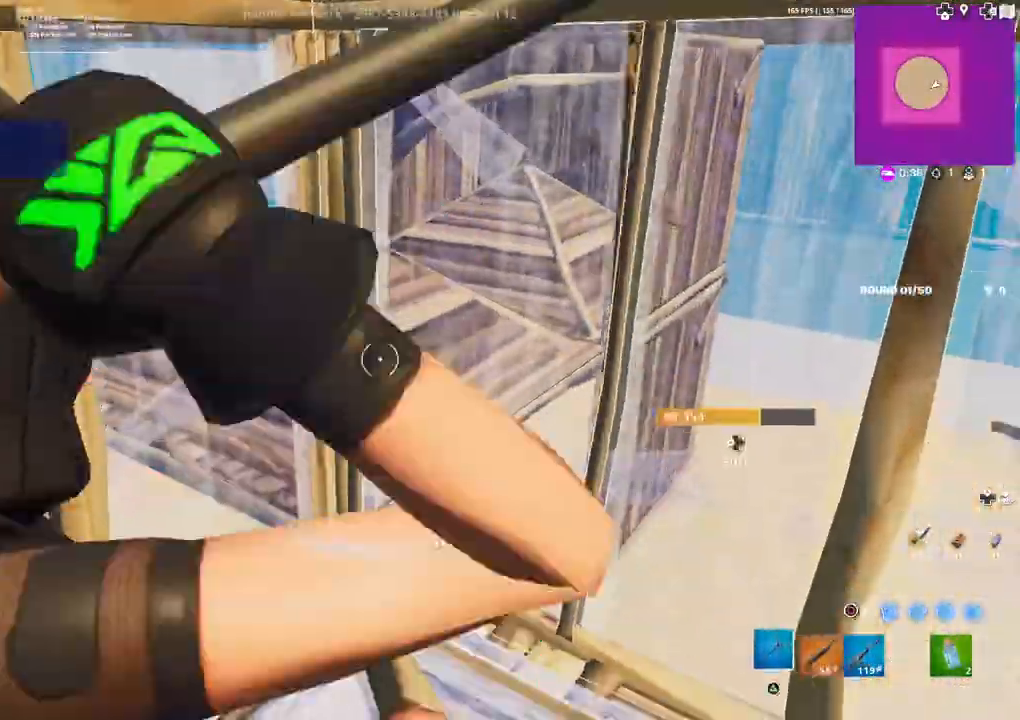
{"buttons": [], "left_stick": "down", "right_stick": "center", "events": [[100, "left_stick", "up-left"], [117, "right_stick", "right"], [167, "R1", "down"], [267, "R1", "up"], [267, "left_stick", "down-left"], [450, "left_stick", "down"], [483, "right_stick", "center"]]}